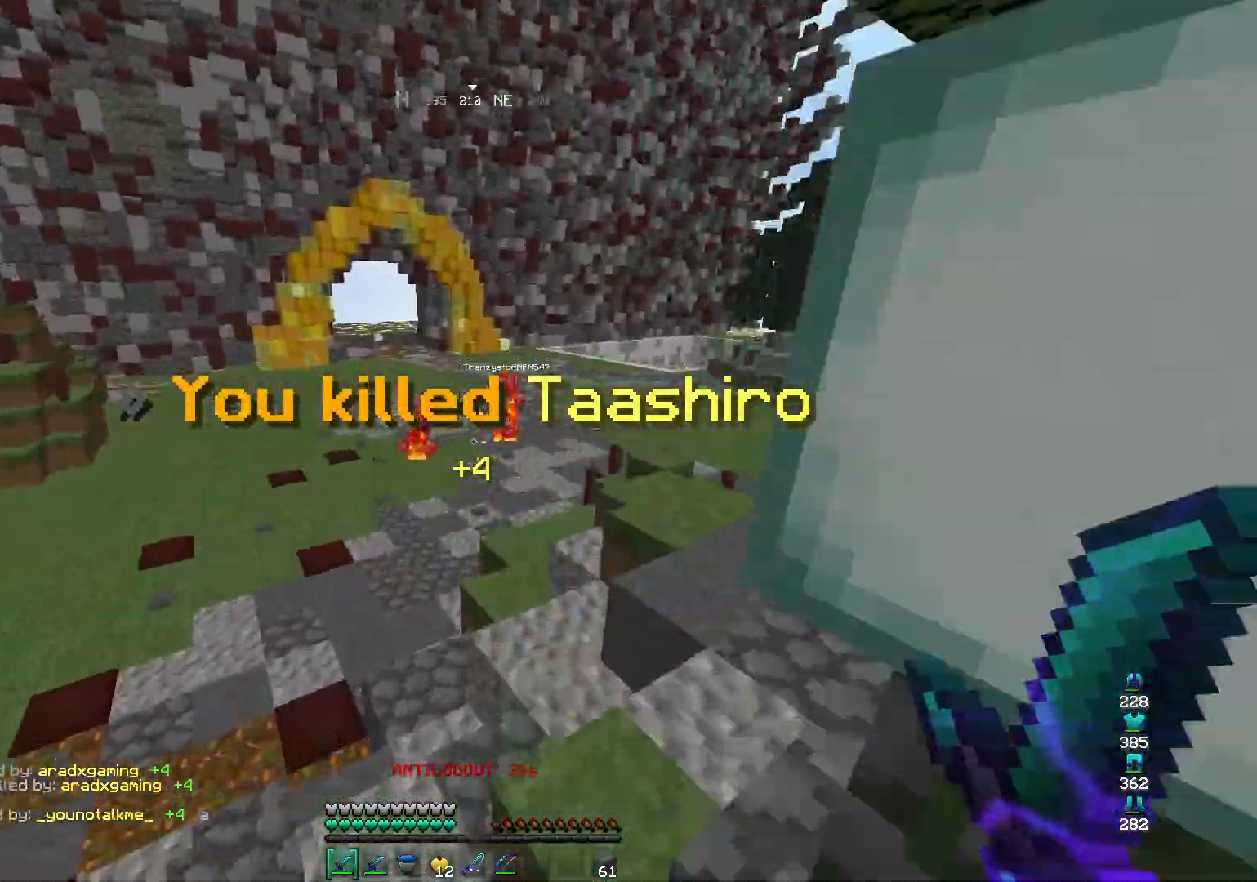
Gameplay with keyboard and mouse; each line is a JSON object with the keys and mouse buttons held at the frame after it. "events" lists presses ("down") and releases ("up") of "a", "d", "s", "space", "w", "mouse_left" and "mouse_right" between this image and that frame as [ms after this image, input, new state], when the widget could be followed in between. "mouse_left", "mouse_right" = the "left", "right" buttons of the "mouse" list. No other keys are recorded. Fast repeated clicks can show as one long hold. Mouse movement is not recorded.
{"keys": ["w"], "mouse": [], "events": [[133, "space", "up"], [133, "w", "up"], [500, "w", "down"]]}
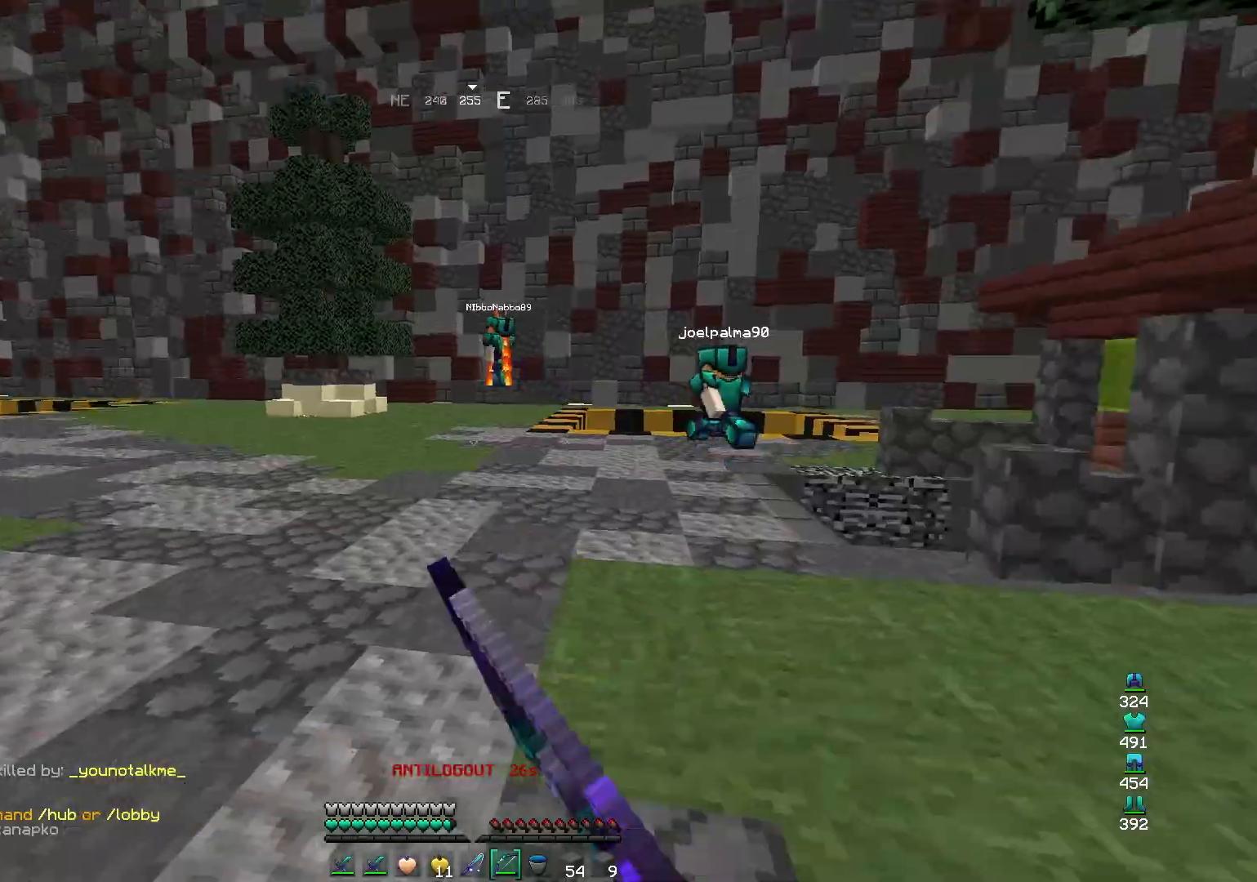
{"keys": ["space", "w"], "mouse": ["right"], "events": [[200, "space", "down"], [400, "mouse_right", "down"]]}
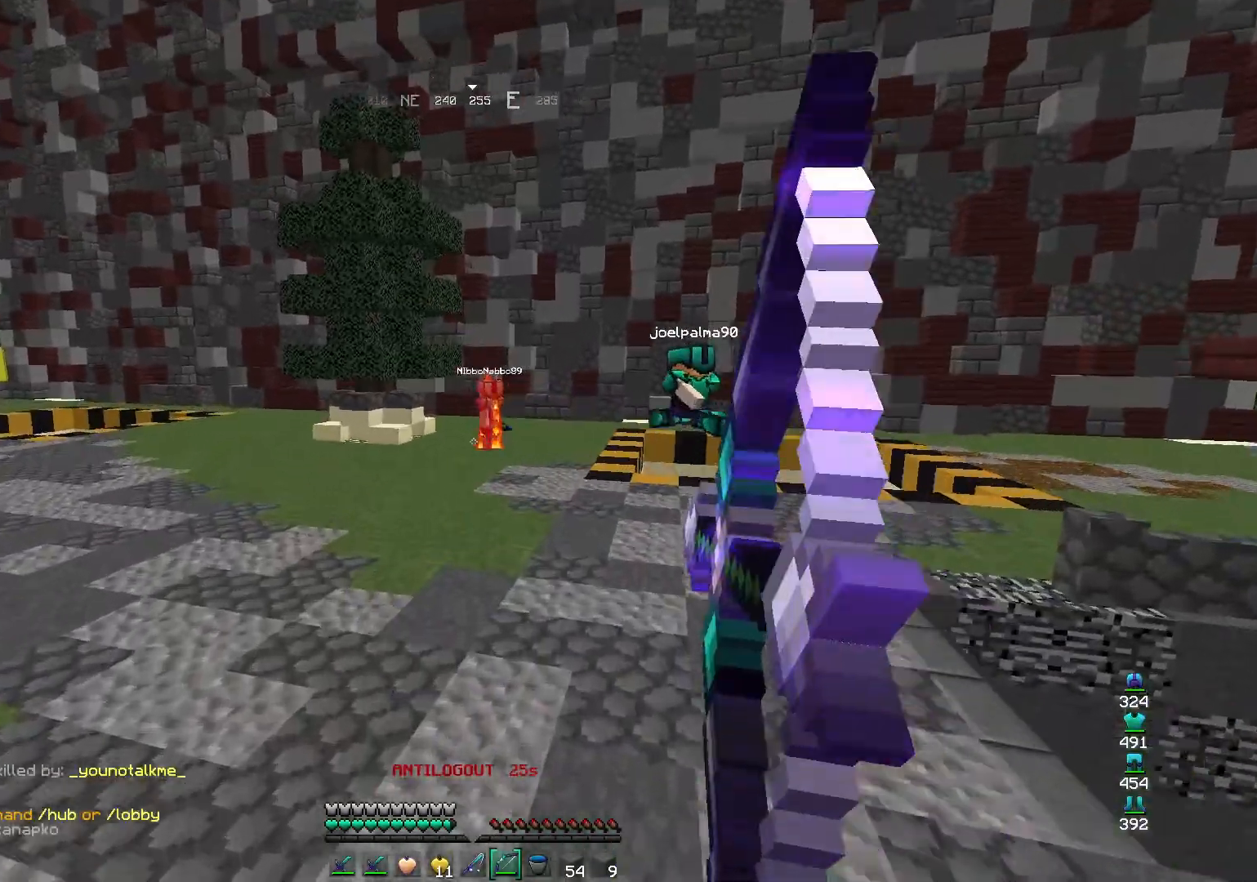
{"keys": ["space", "w"], "mouse": [], "events": [[100, "mouse_right", "up"]]}
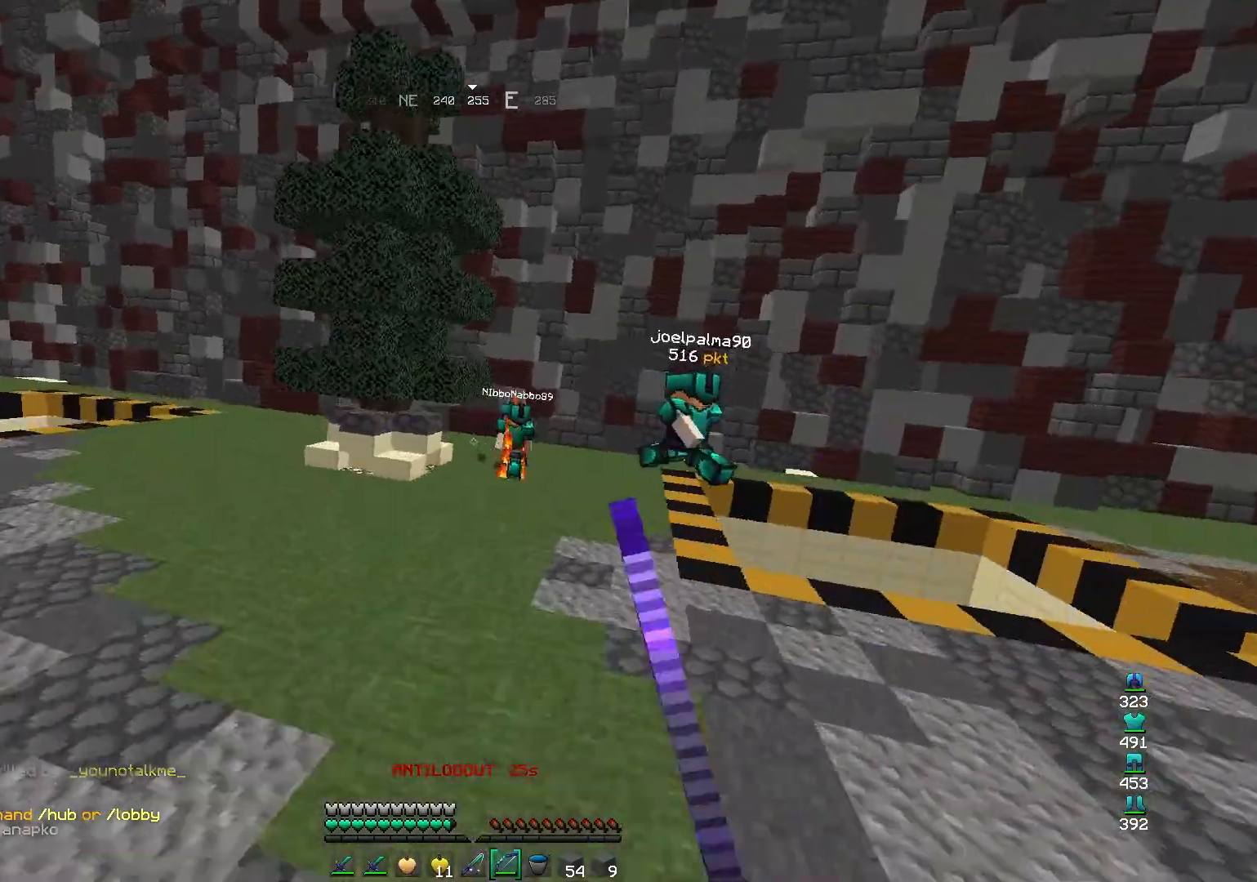
{"keys": ["space", "w"], "mouse": [], "events": []}
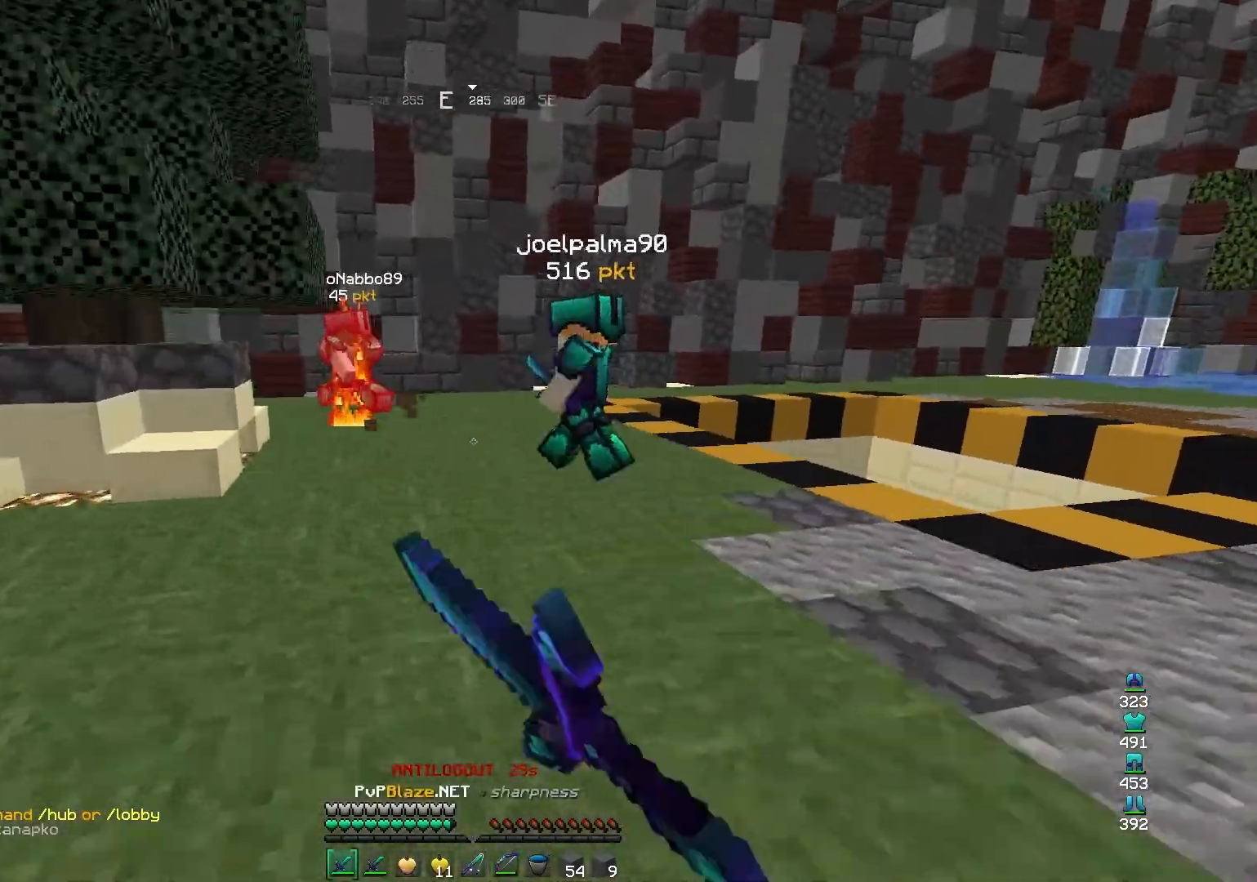
{"keys": ["w"], "mouse": [], "events": [[267, "d", "down"], [333, "space", "up"], [500, "d", "up"]]}
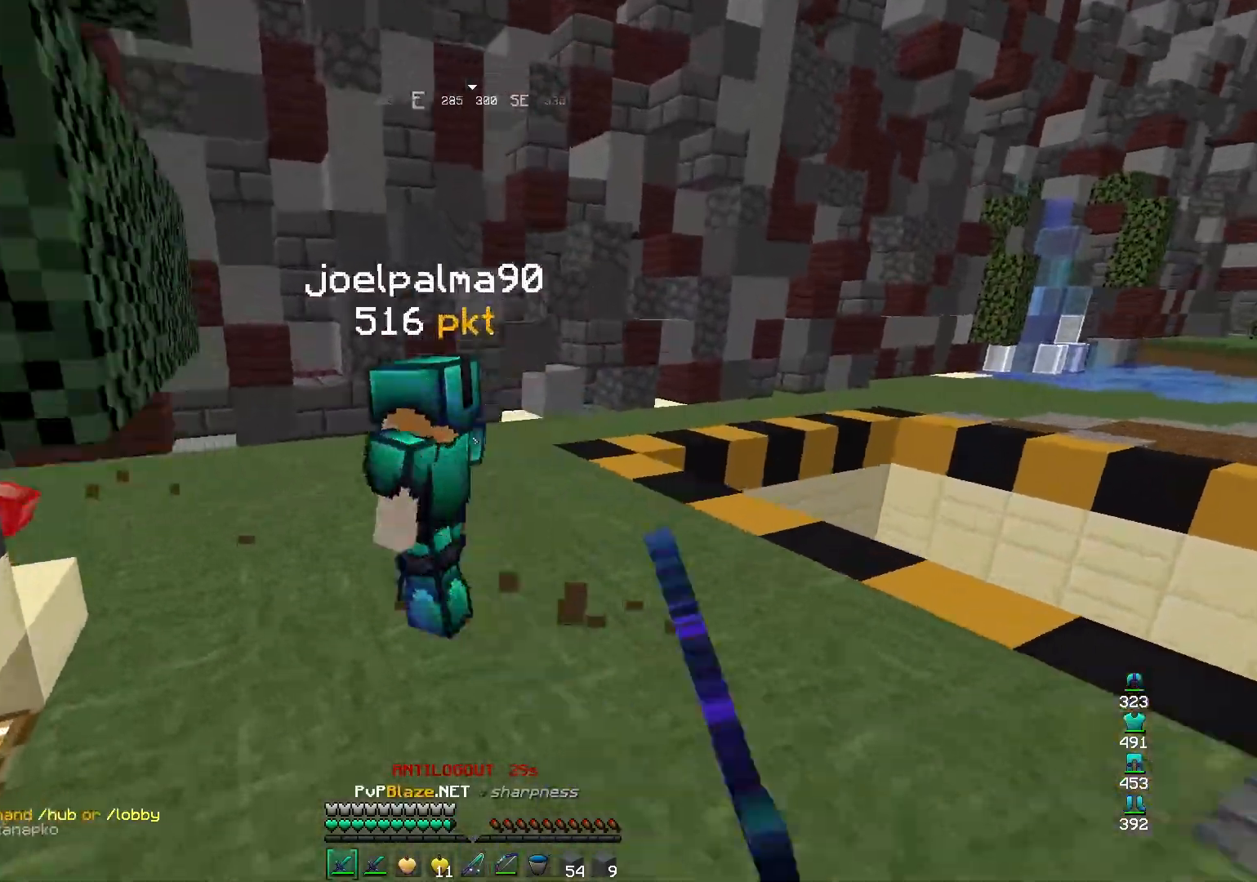
{"keys": ["w"], "mouse": [], "events": []}
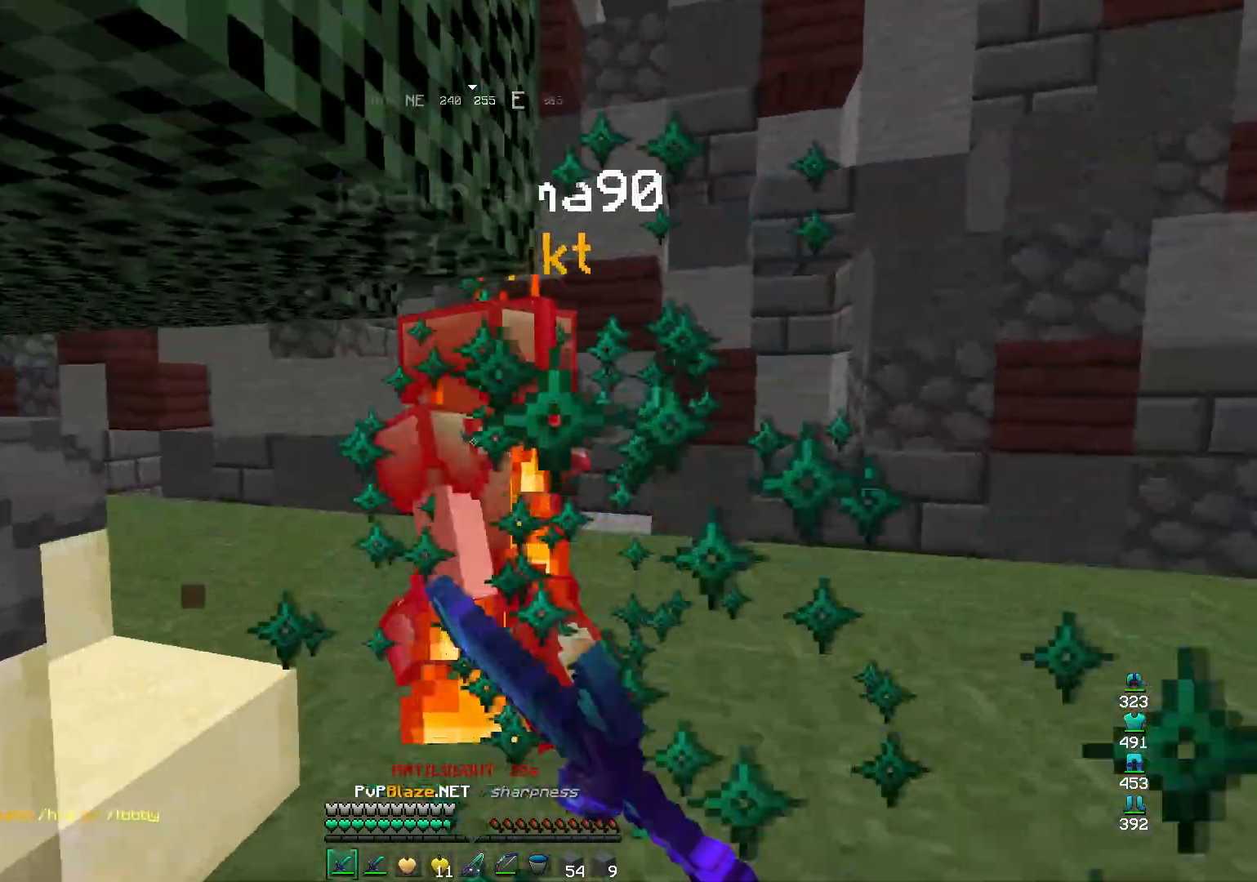
{"keys": ["w"], "mouse": [], "events": [[233, "d", "down"], [467, "d", "up"]]}
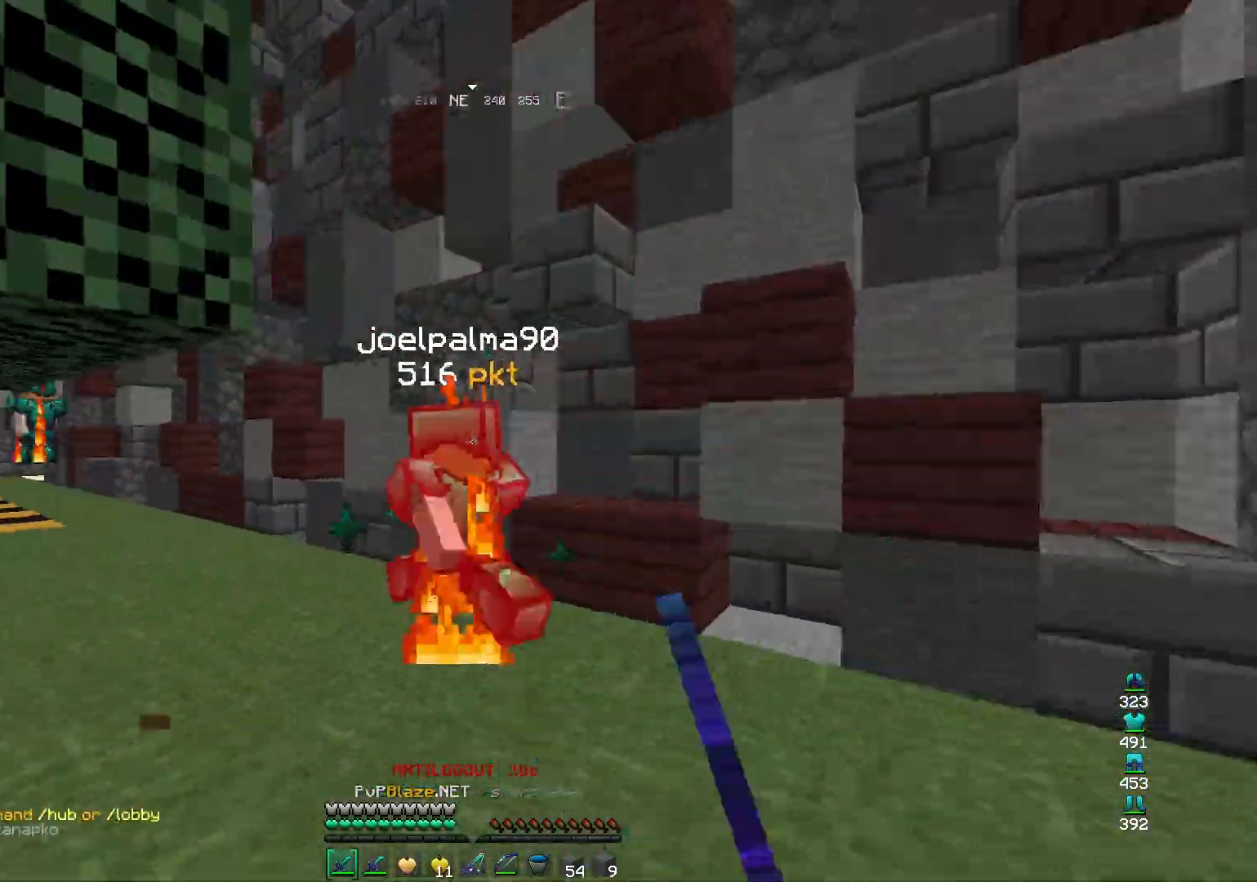
{"keys": ["w"], "mouse": [], "events": []}
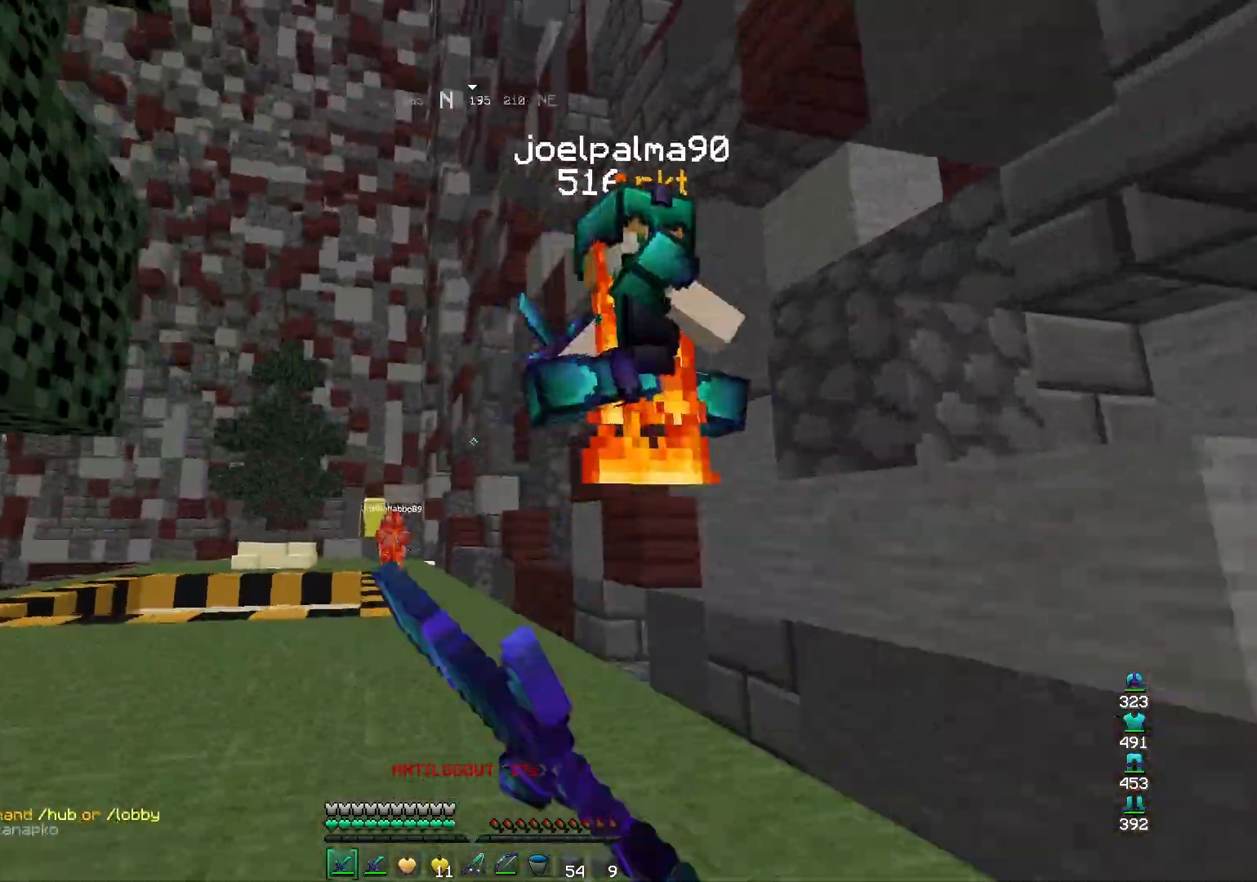
{"keys": ["d", "w"], "mouse": [], "events": [[367, "d", "down"], [400, "mouse_left", "down"], [433, "w", "up"], [467, "w", "down"], [500, "mouse_left", "up"]]}
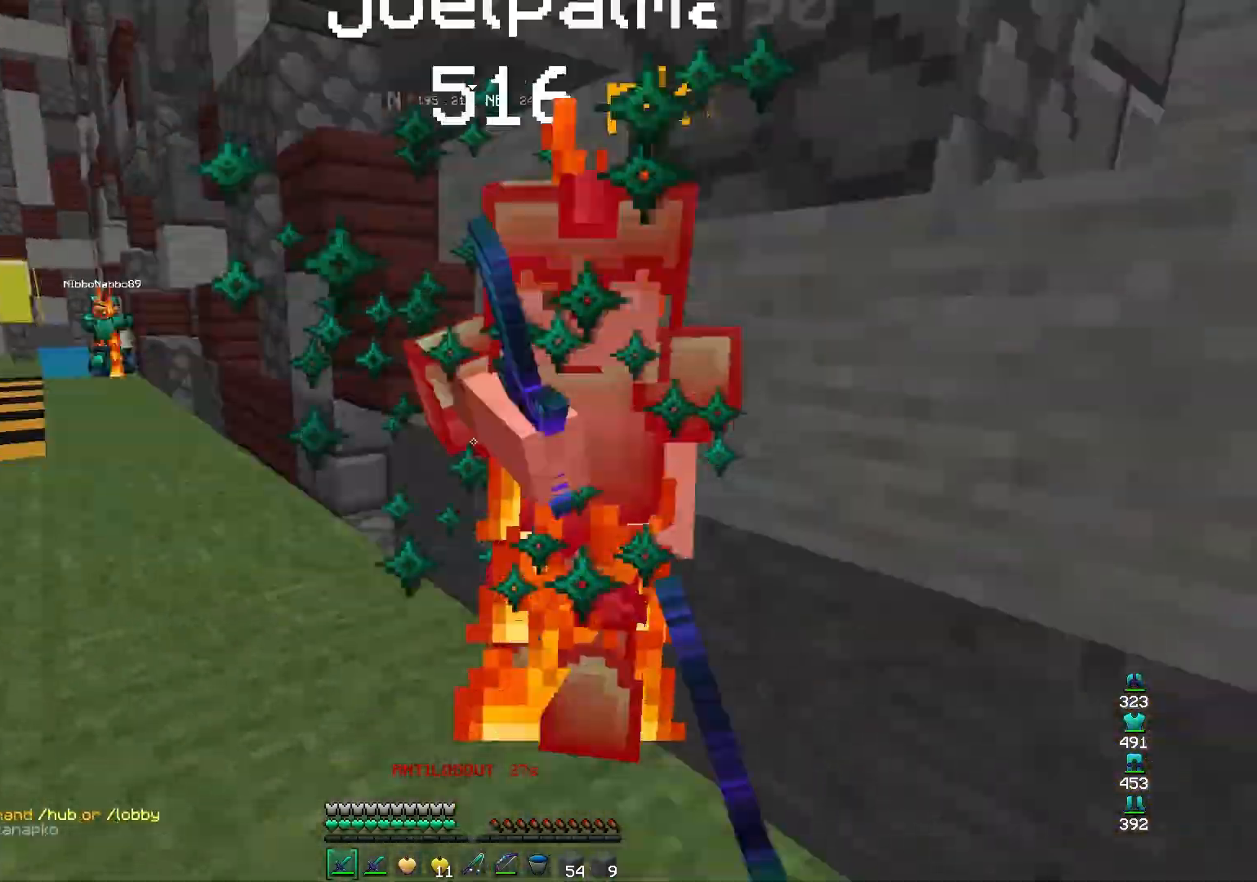
{"keys": ["d", "w"], "mouse": [], "events": [[33, "d", "up"], [67, "d", "down"], [233, "w", "up"], [267, "mouse_right", "down"], [267, "w", "down"], [400, "mouse_right", "up"]]}
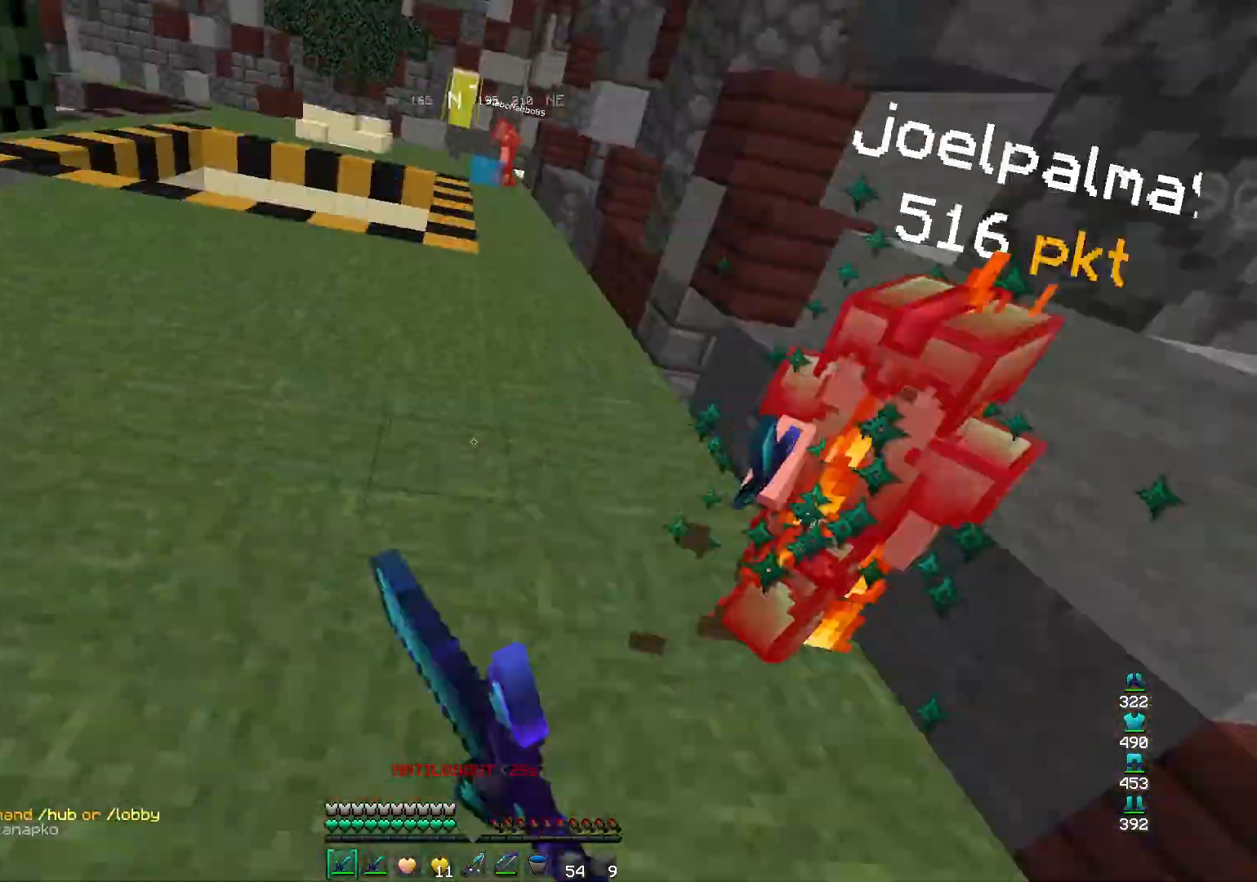
{"keys": ["w"], "mouse": [], "events": [[333, "d", "up"]]}
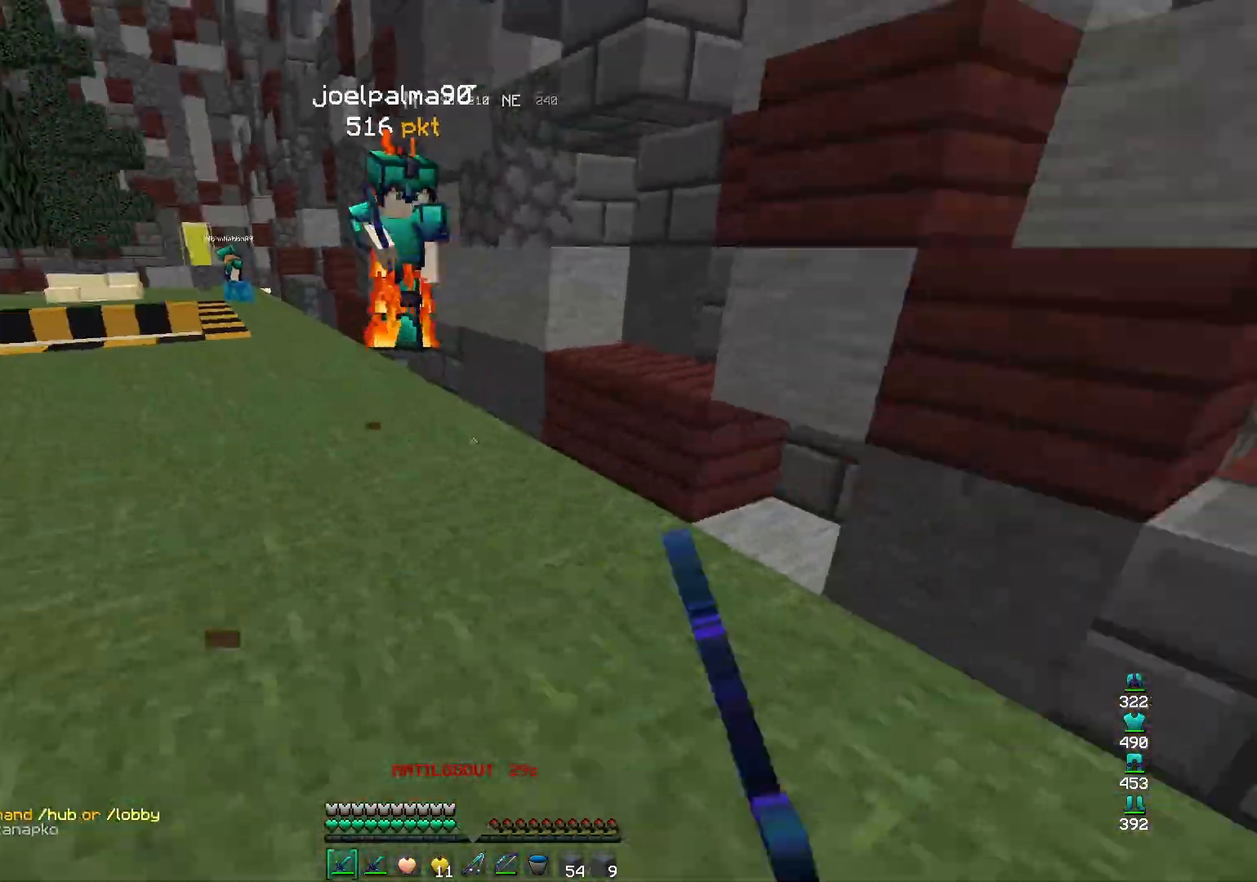
{"keys": ["a", "w"], "mouse": [], "events": [[267, "a", "down"]]}
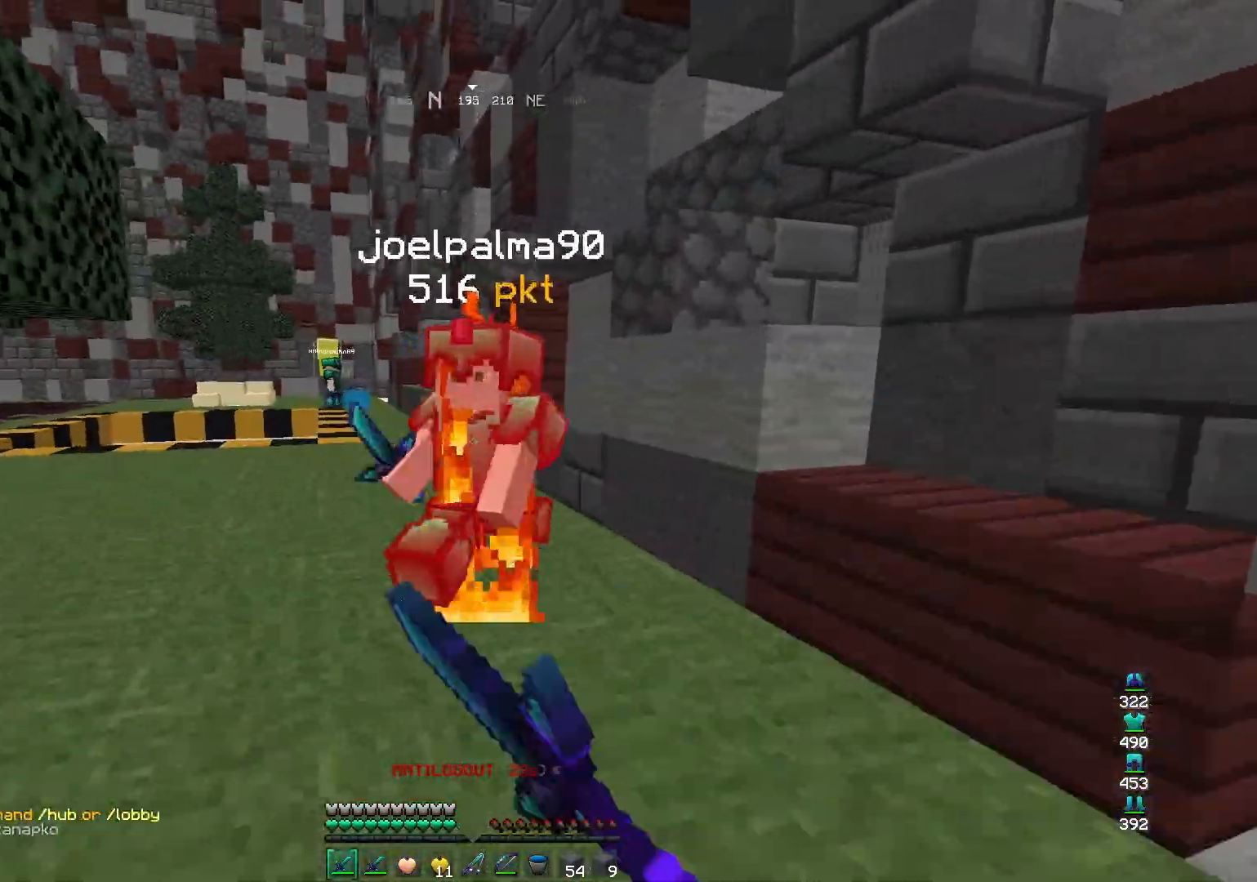
{"keys": ["a", "w"], "mouse": [], "events": [[200, "mouse_right", "down"], [333, "mouse_right", "up"]]}
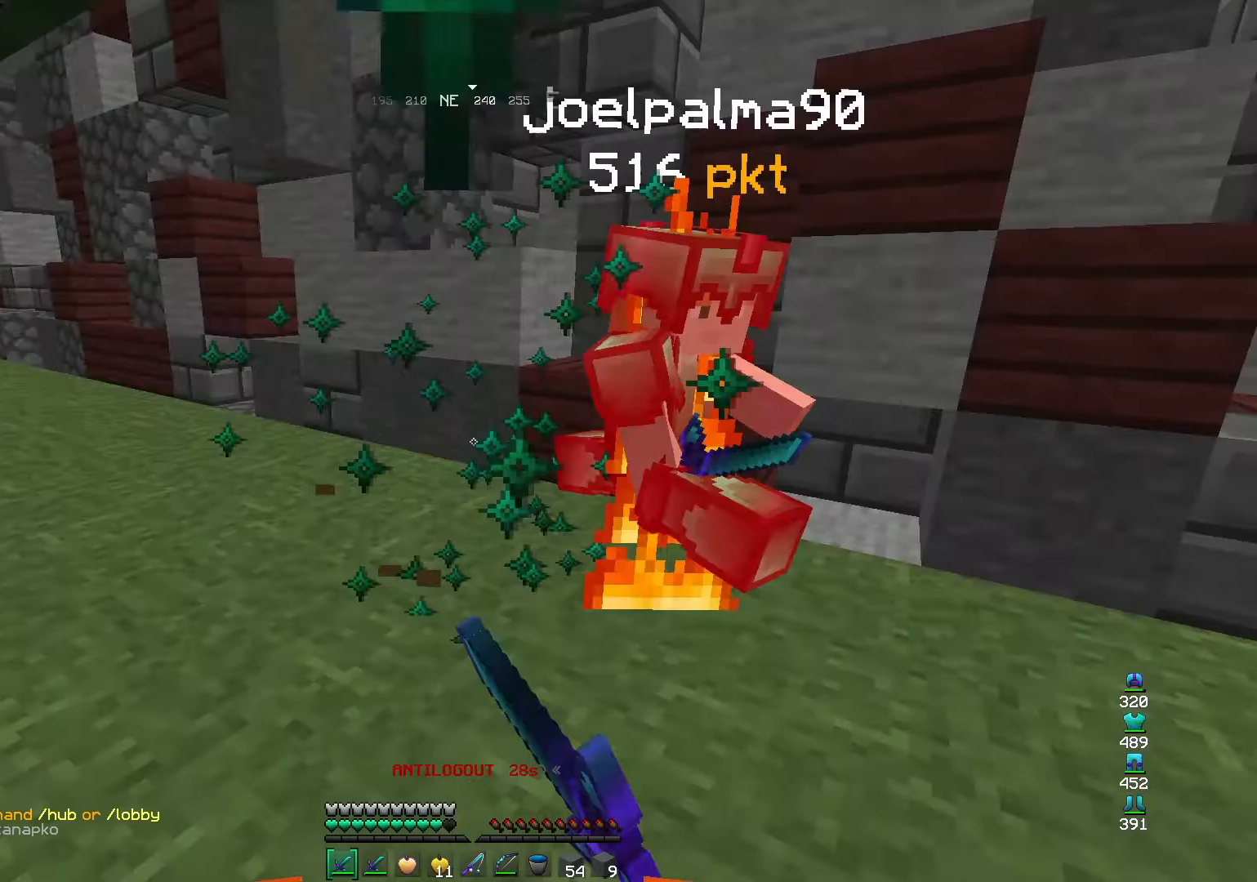
{"keys": ["a", "w"], "mouse": [], "events": [[200, "mouse_right", "down"], [333, "mouse_right", "up"]]}
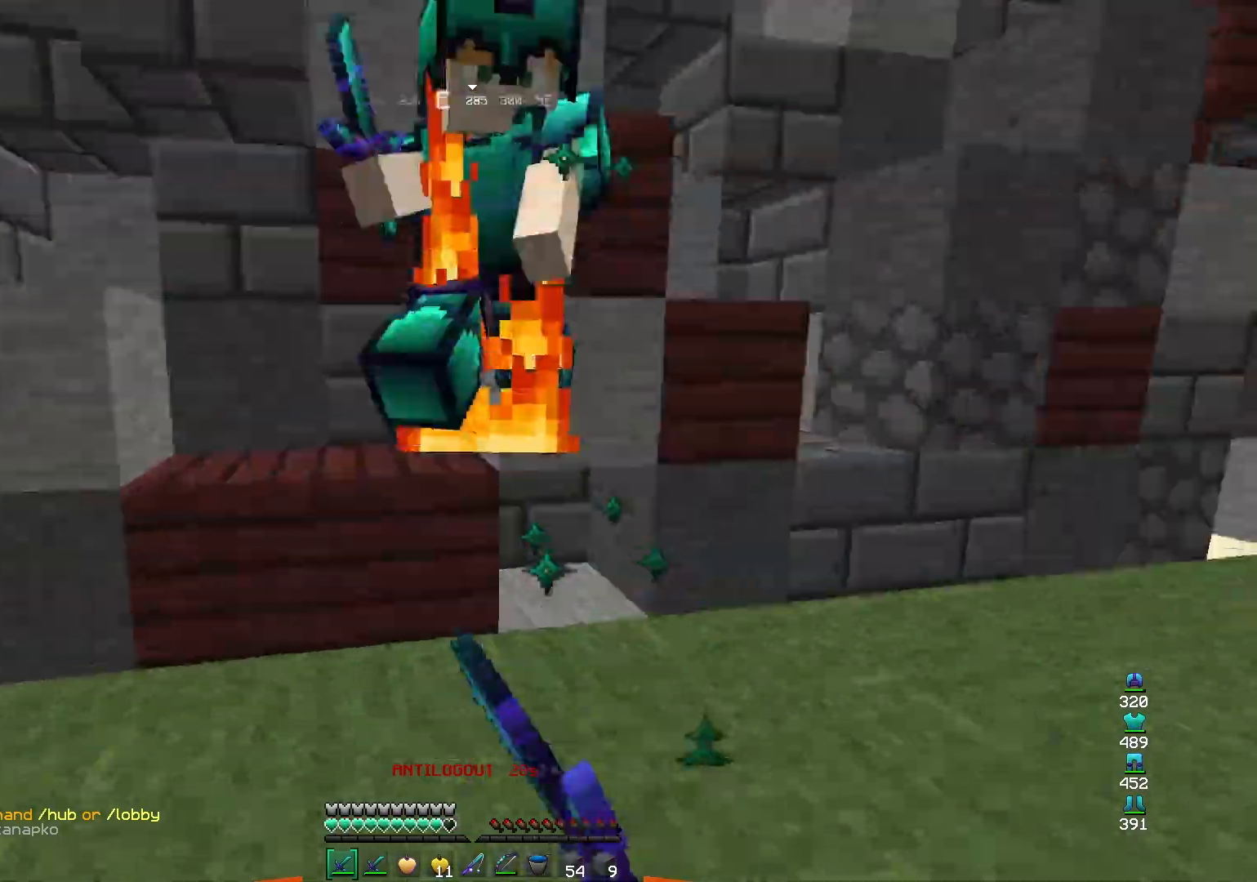
{"keys": ["a", "w"], "mouse": [], "events": [[133, "mouse_left", "down"], [200, "mouse_right", "down"], [233, "mouse_left", "up"], [333, "mouse_right", "up"]]}
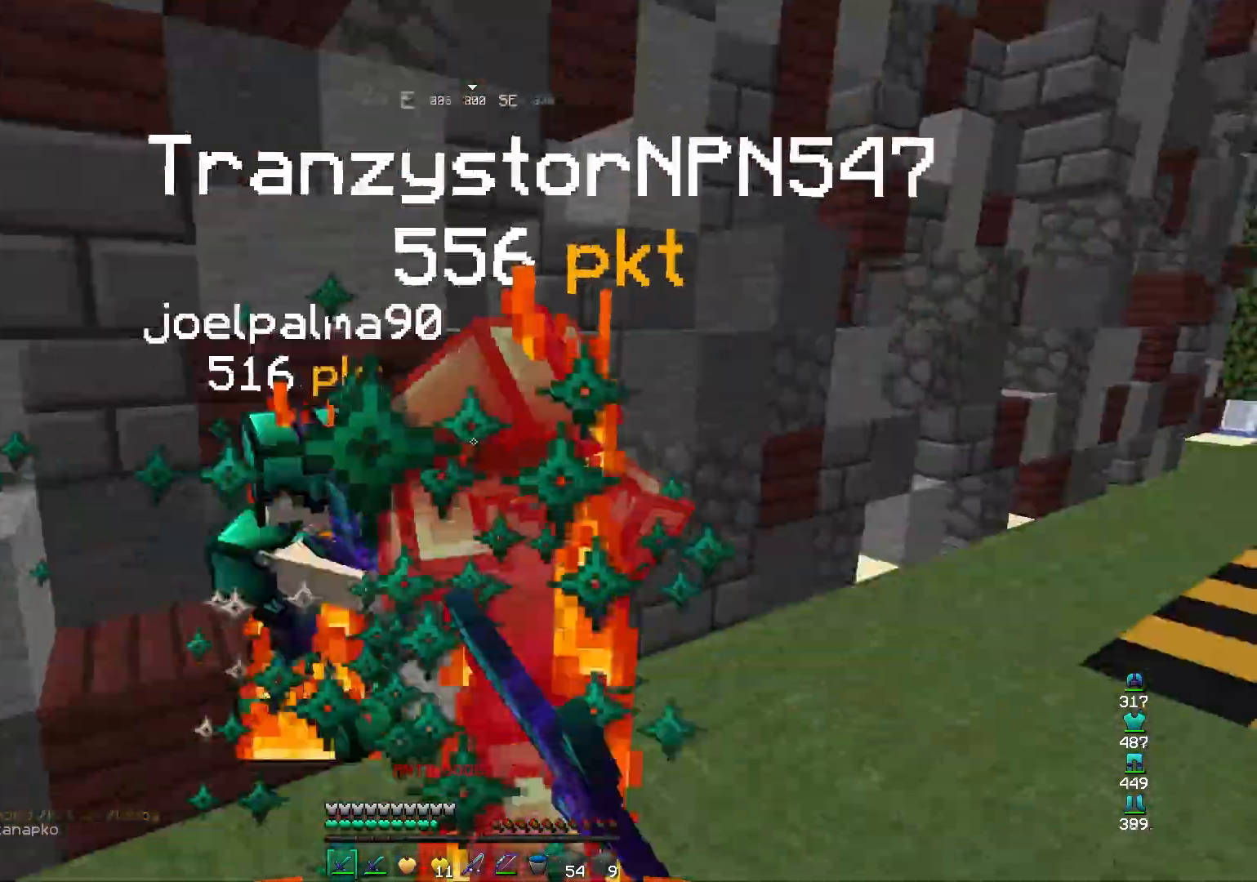
{"keys": ["d", "w"], "mouse": [], "events": [[133, "a", "up"], [300, "d", "down"], [367, "mouse_left", "down"], [500, "mouse_left", "up"]]}
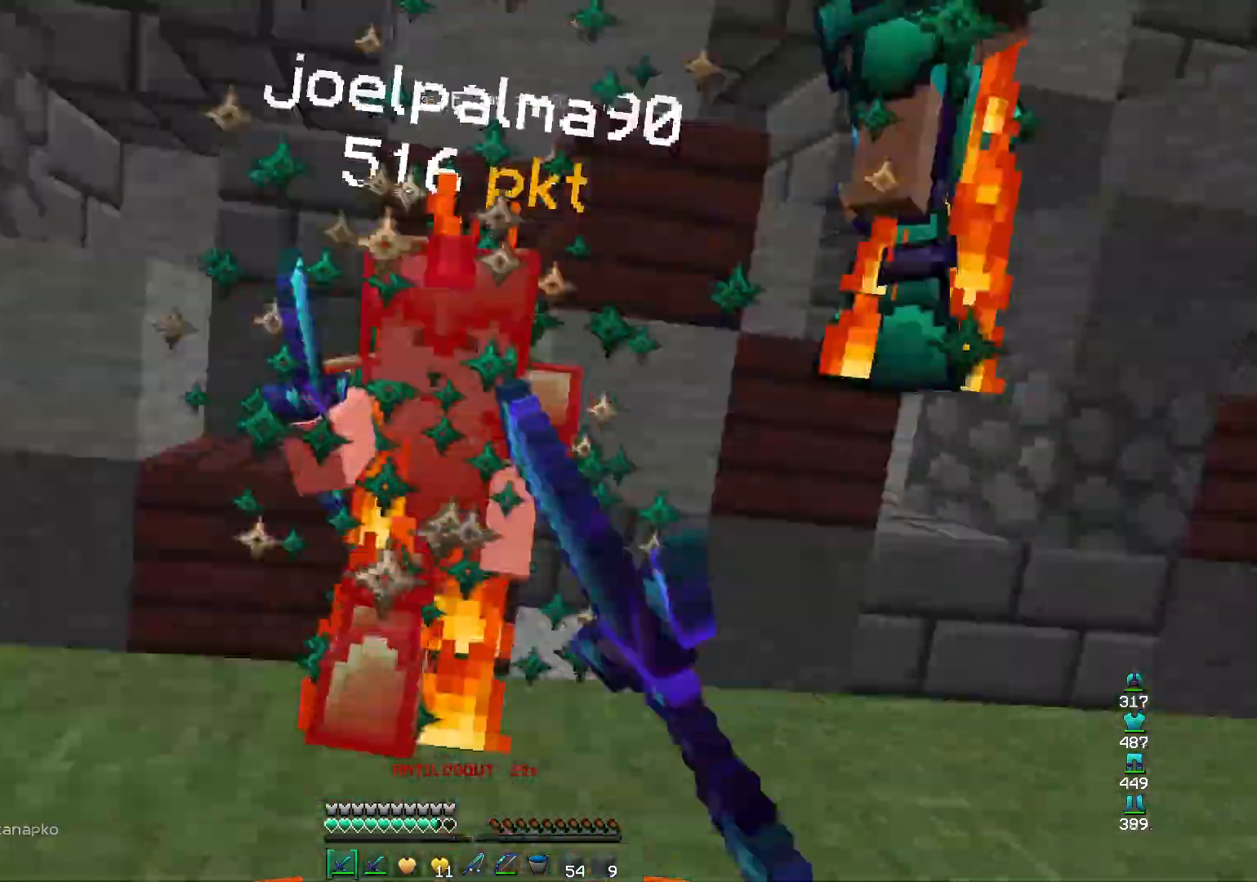
{"keys": ["a", "space", "w"], "mouse": [], "events": [[33, "d", "up"], [67, "space", "down"], [500, "a", "down"]]}
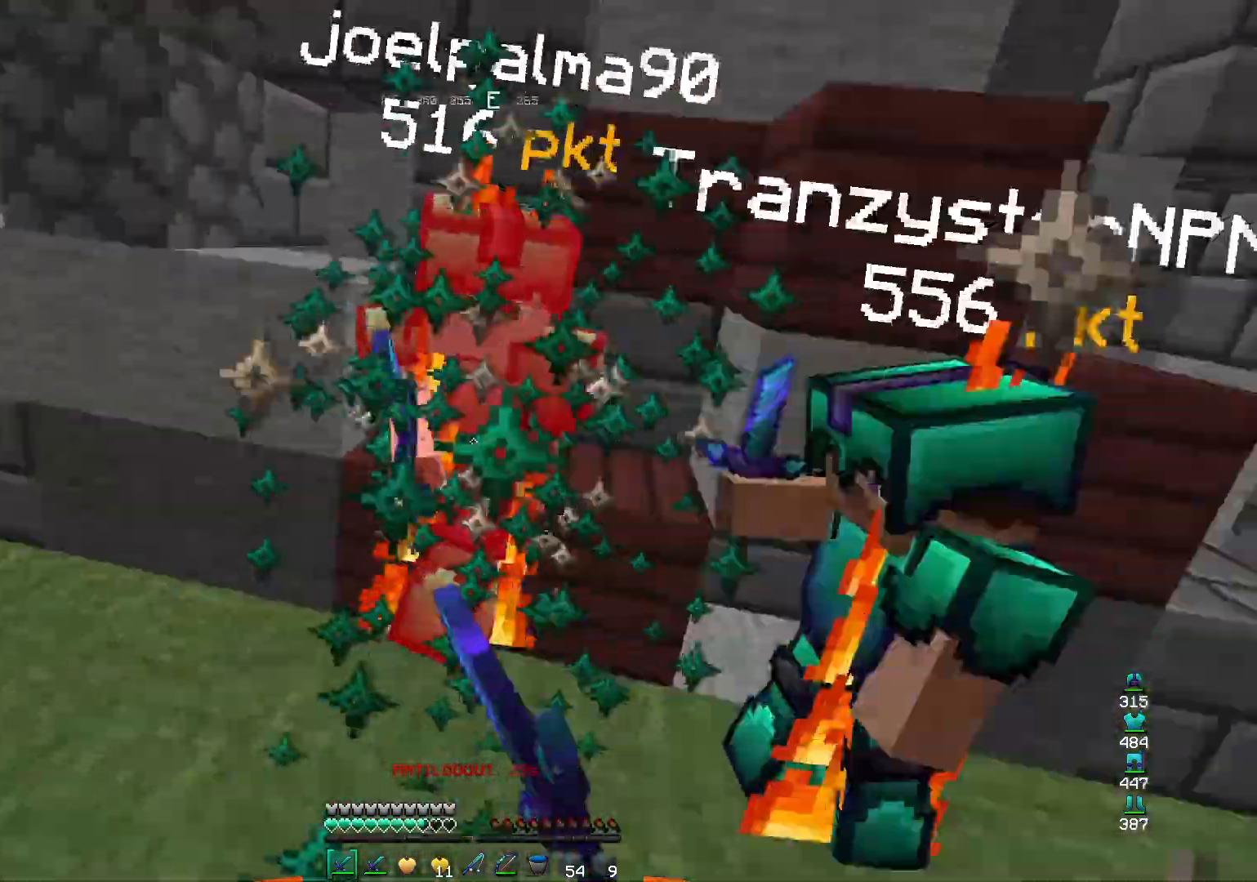
{"keys": ["a", "space", "w"], "mouse": [], "events": []}
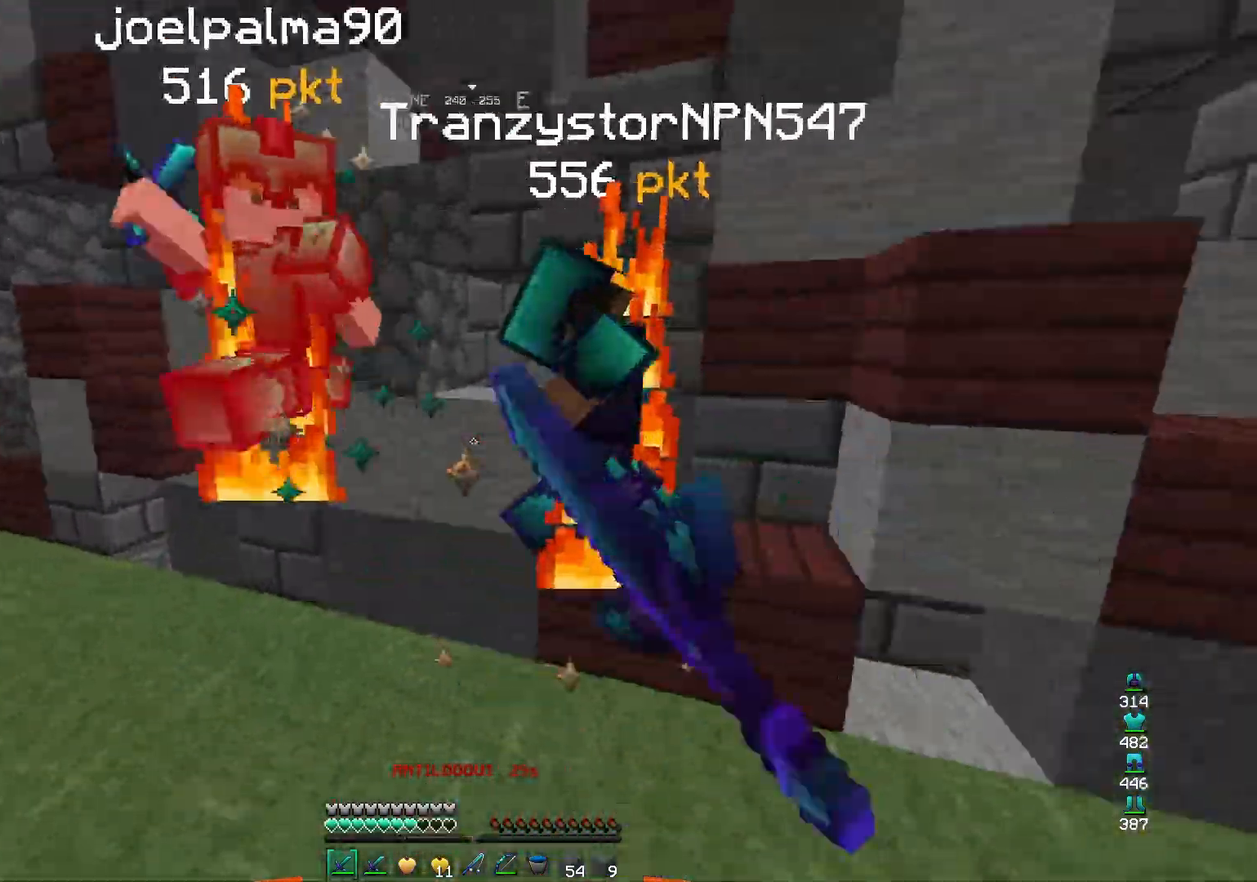
{"keys": ["a", "space", "w"], "mouse": [], "events": []}
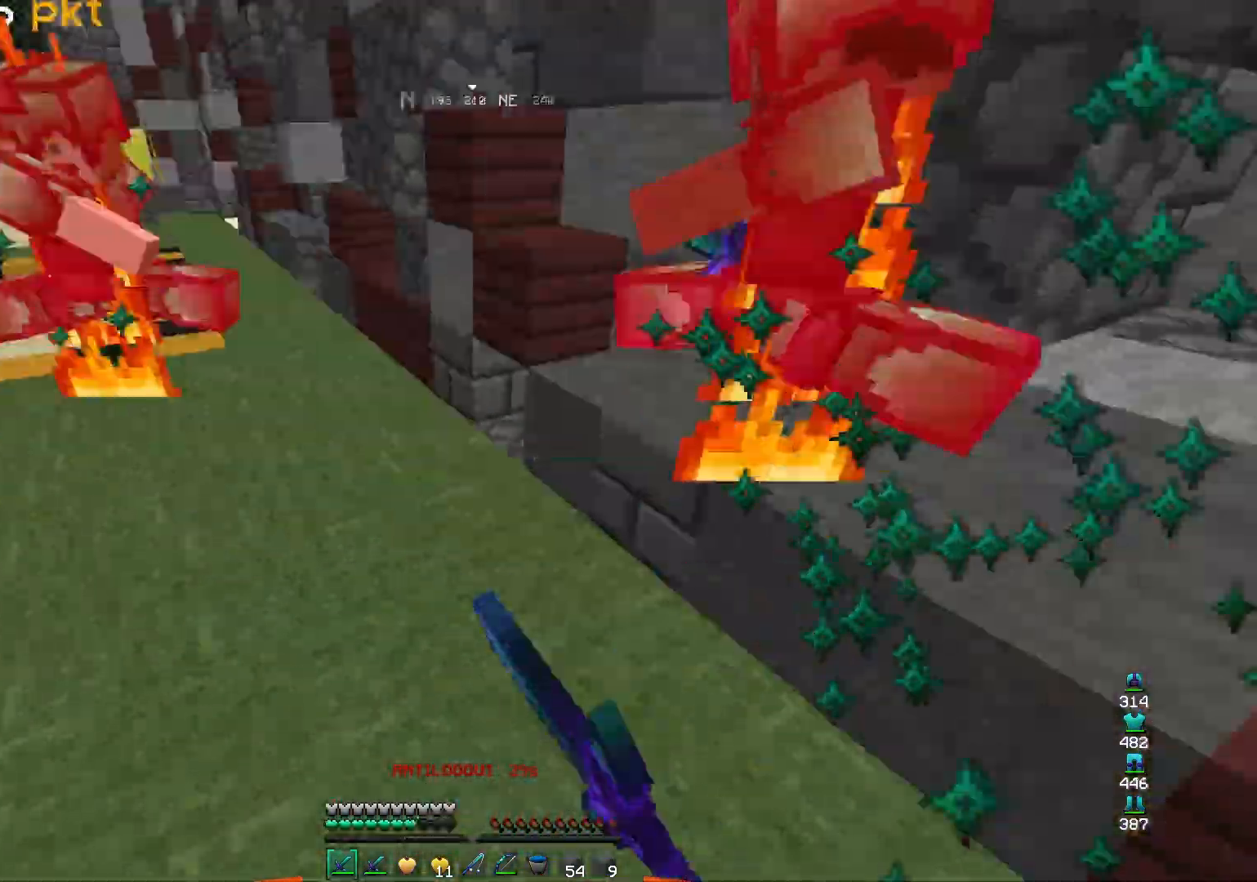
{"keys": ["space", "w"], "mouse": [], "events": [[300, "a", "up"]]}
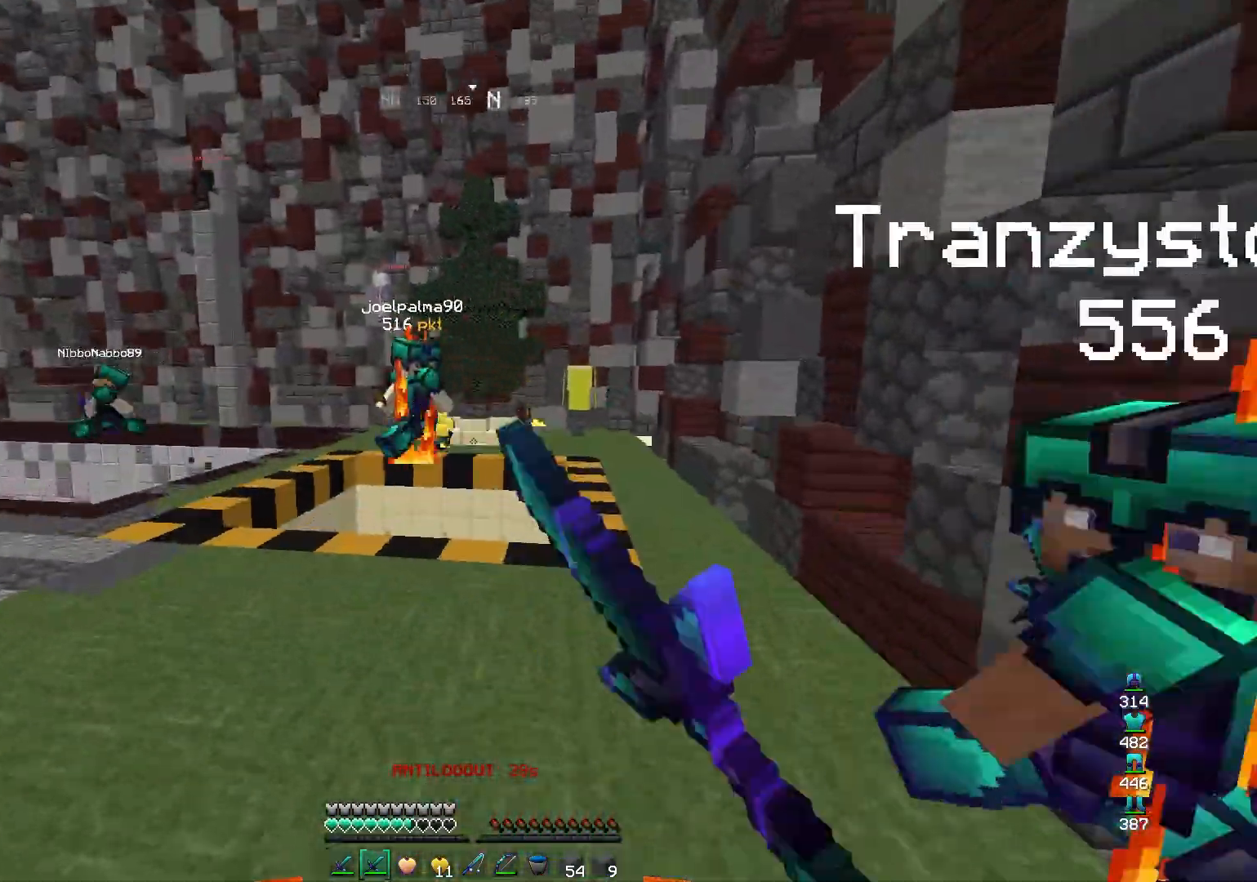
{"keys": ["d", "w"], "mouse": [], "events": [[200, "space", "up"], [267, "d", "down"]]}
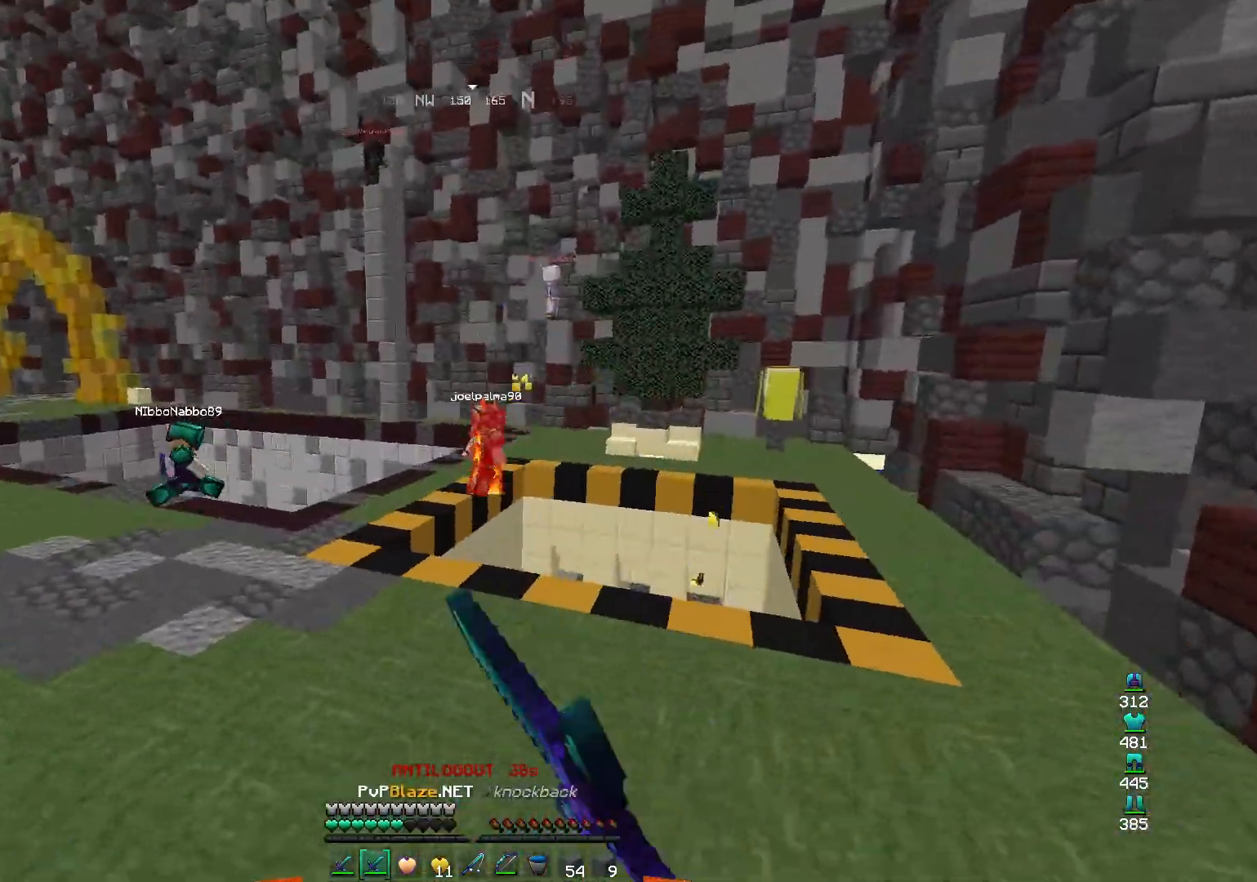
{"keys": ["d", "w"], "mouse": [], "events": [[167, "mouse_left", "down"], [267, "mouse_left", "up"]]}
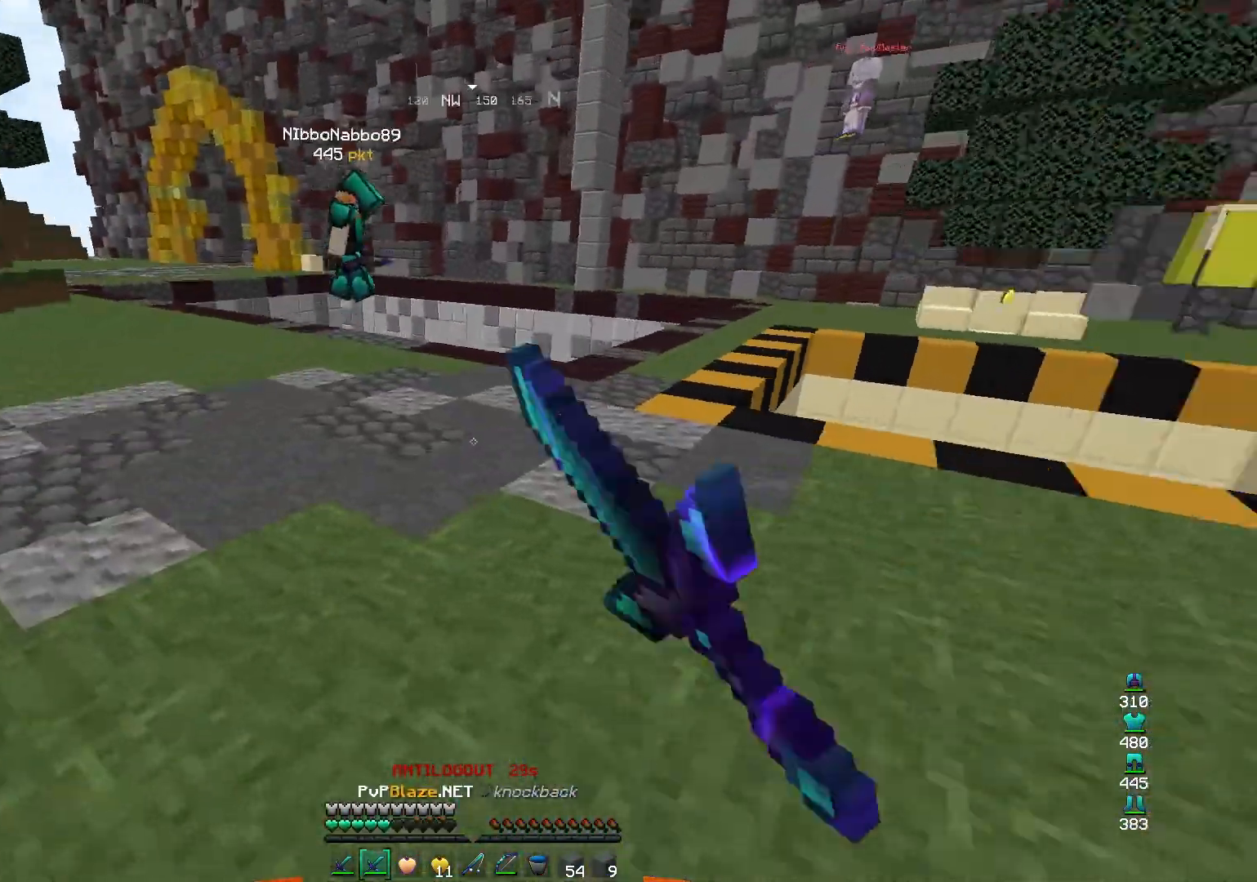
{"keys": ["a", "w"], "mouse": [], "events": [[133, "d", "up"], [400, "a", "down"]]}
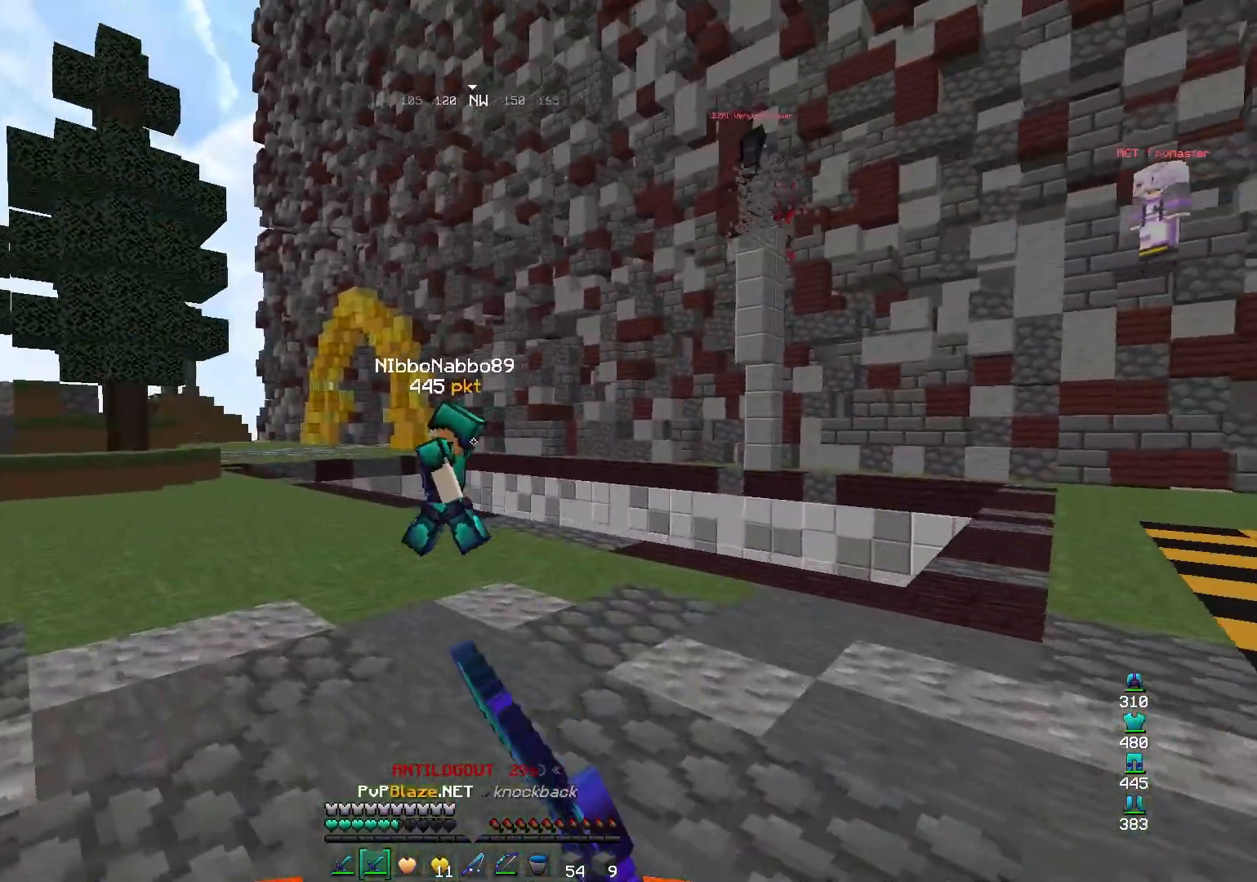
{"keys": ["a", "w"], "mouse": [], "events": []}
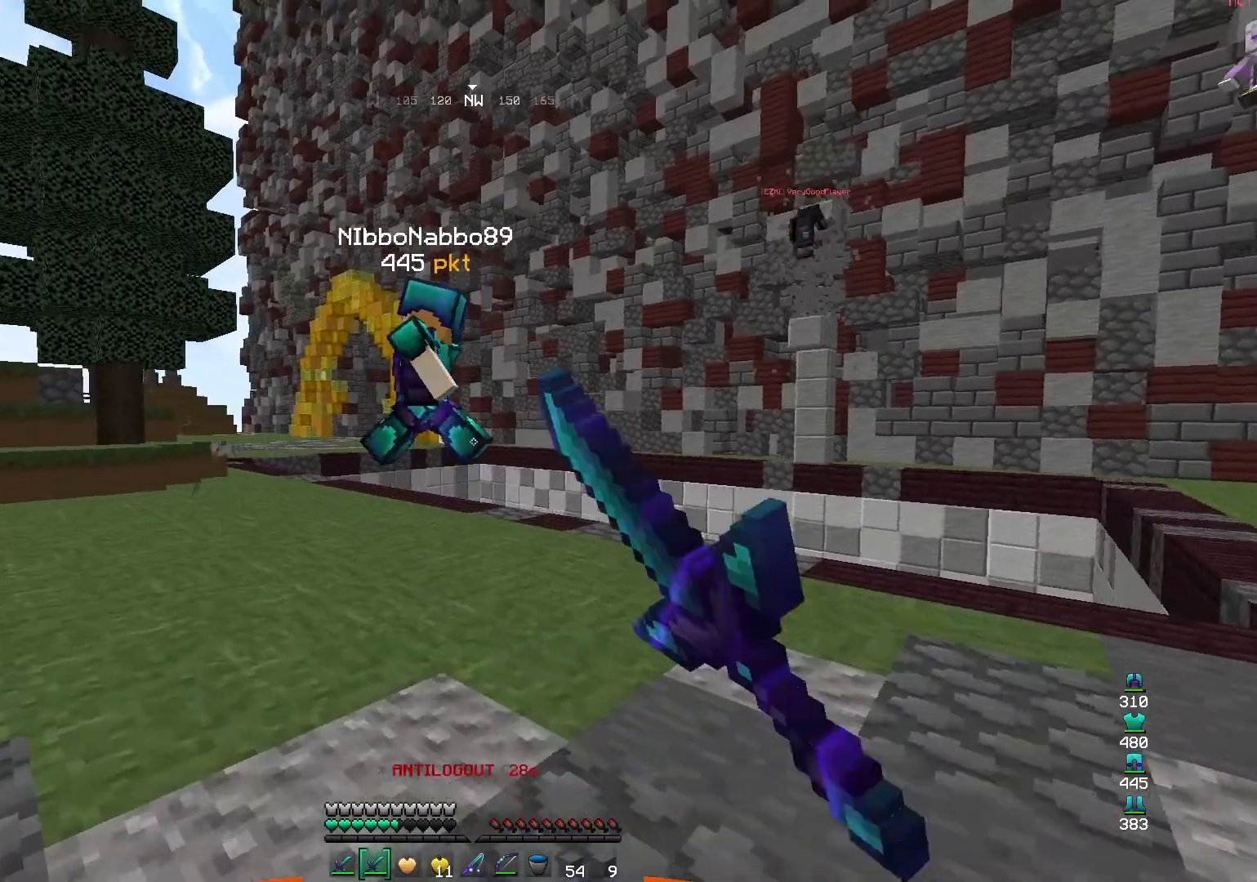
{"keys": ["a", "w"], "mouse": [], "events": []}
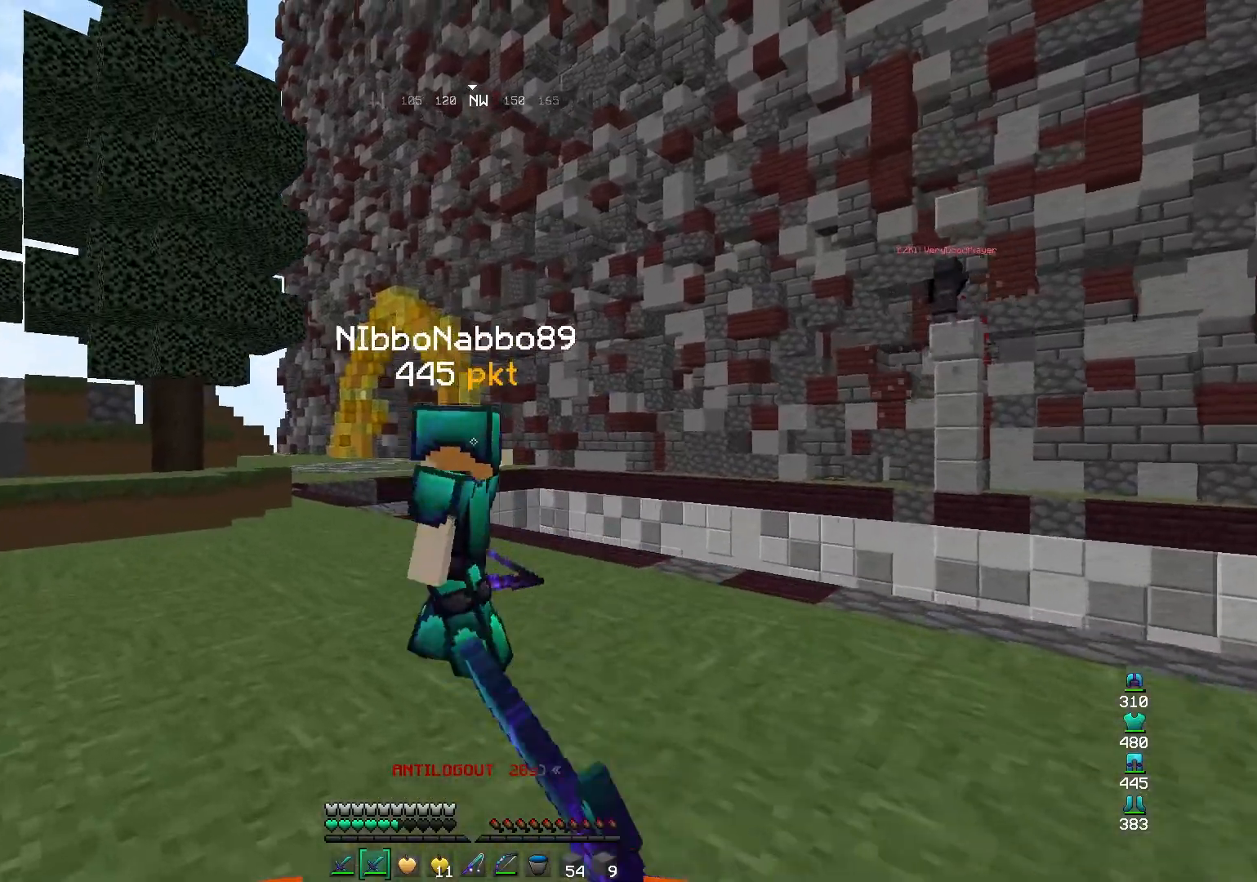
{"keys": ["a", "w"], "mouse": [], "events": []}
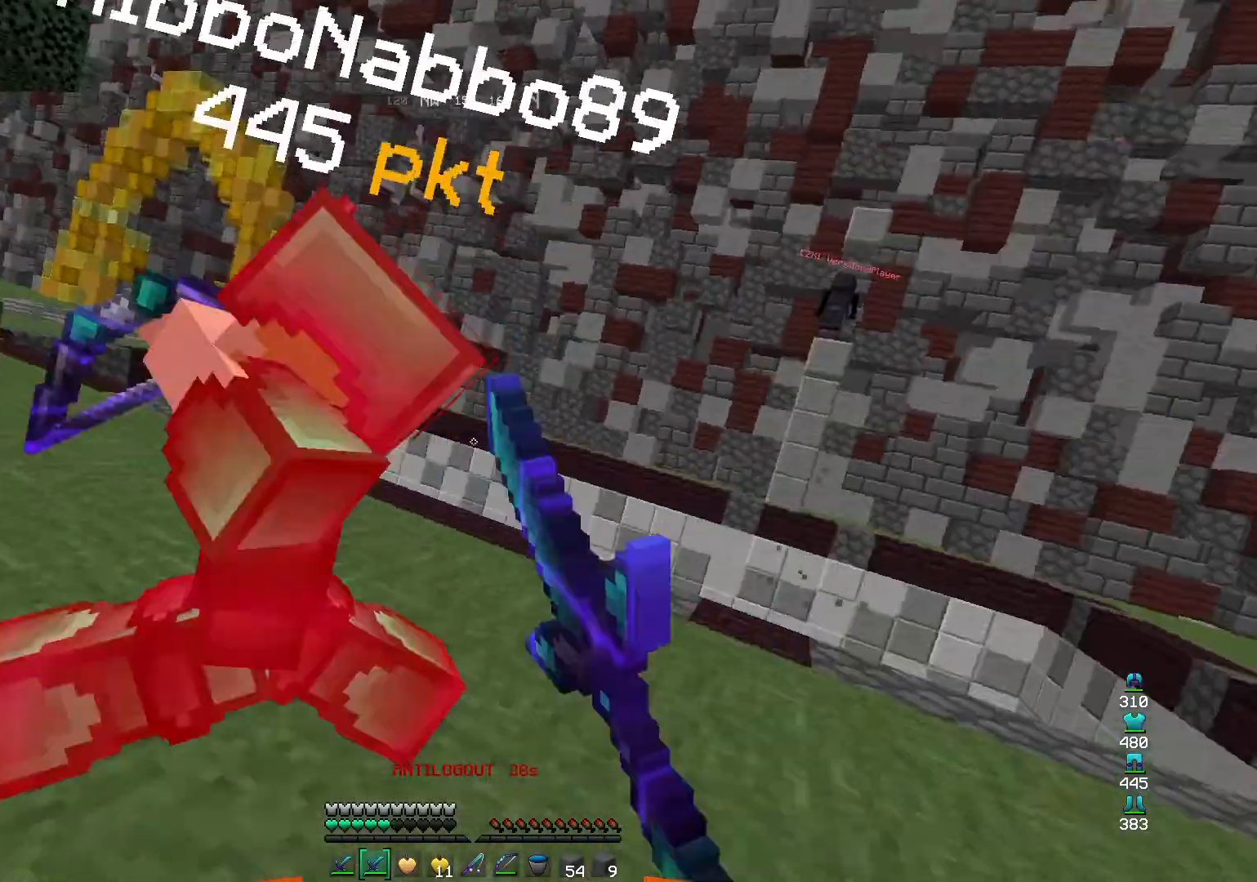
{"keys": ["s"], "mouse": ["right"], "events": [[133, "w", "up"], [200, "s", "down"], [333, "a", "up"], [400, "mouse_left", "down"], [467, "mouse_left", "up"], [467, "mouse_right", "down"]]}
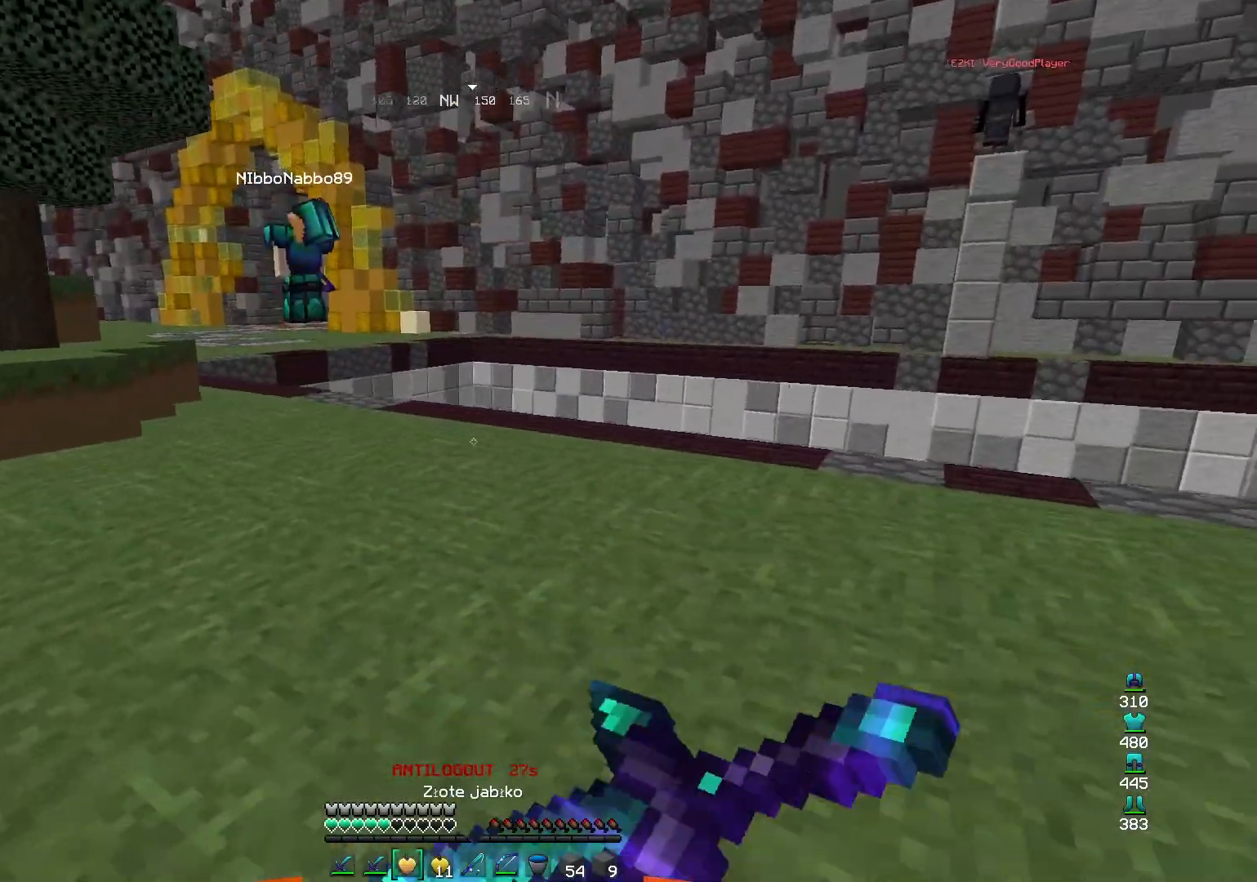
{"keys": ["a"], "mouse": ["right"], "events": [[400, "a", "down"], [400, "mouse_left", "down"], [467, "mouse_left", "up"], [467, "s", "up"]]}